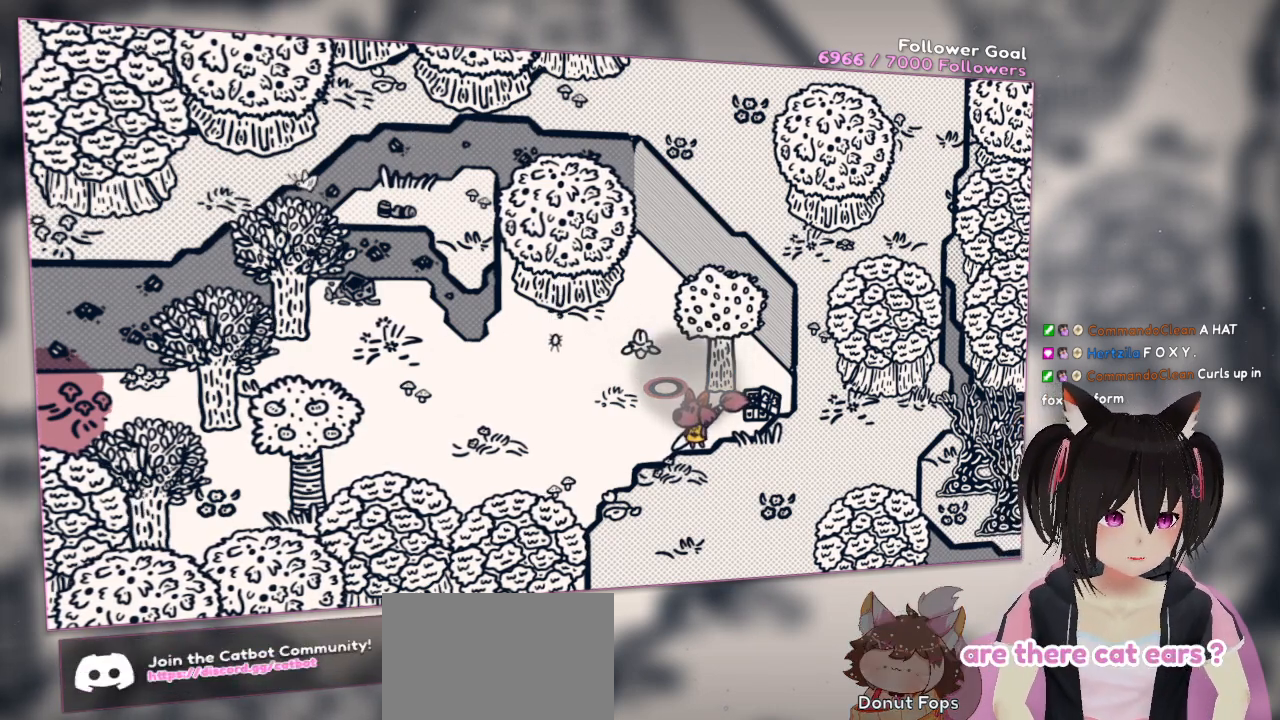
Gameplay with a controller (Nintendo layout); each line is a JSON object with the inputs held at the frame after it. "events" lists button and stick changes between this image and that frame as [ms after this image, input, new state], when the widget could be followed in between.
{"buttons": [], "left_stick": "center", "right_stick": "down-right", "events": [[500, "right_stick", "down-right"]]}
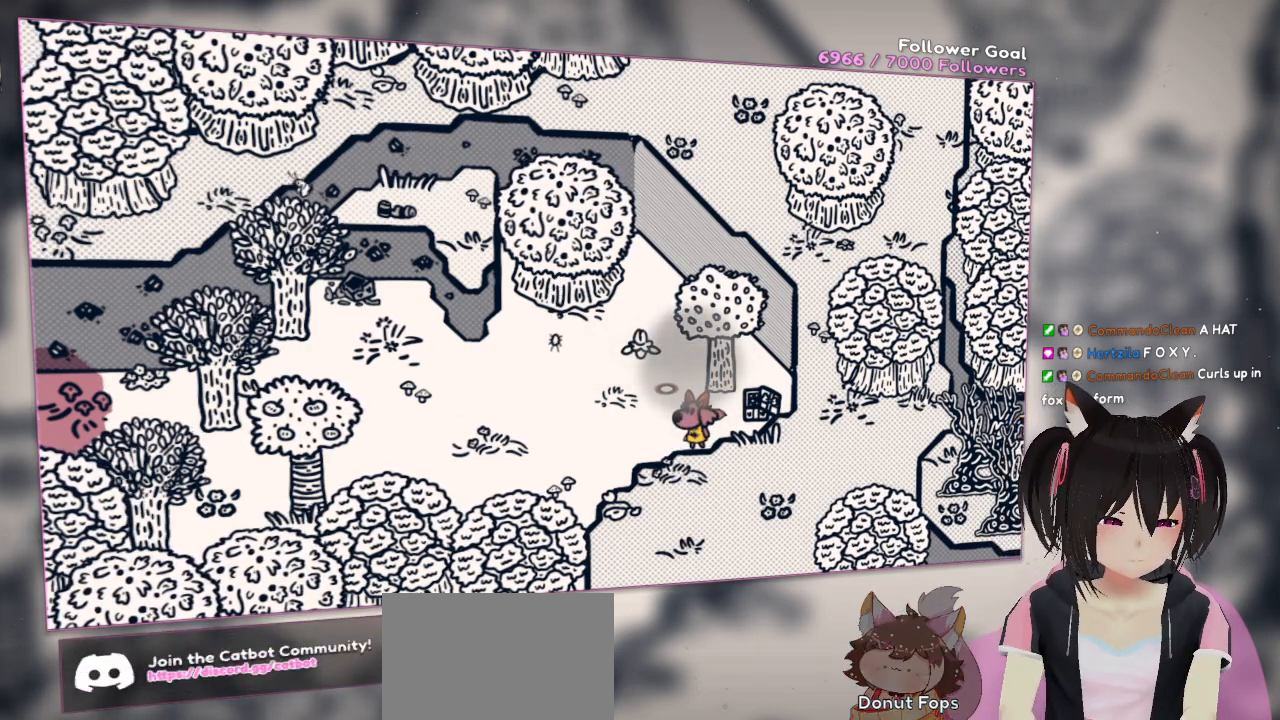
{"buttons": [], "left_stick": "center", "right_stick": "right", "events": [[300, "right_stick", "center"], [383, "right_stick", "right"]]}
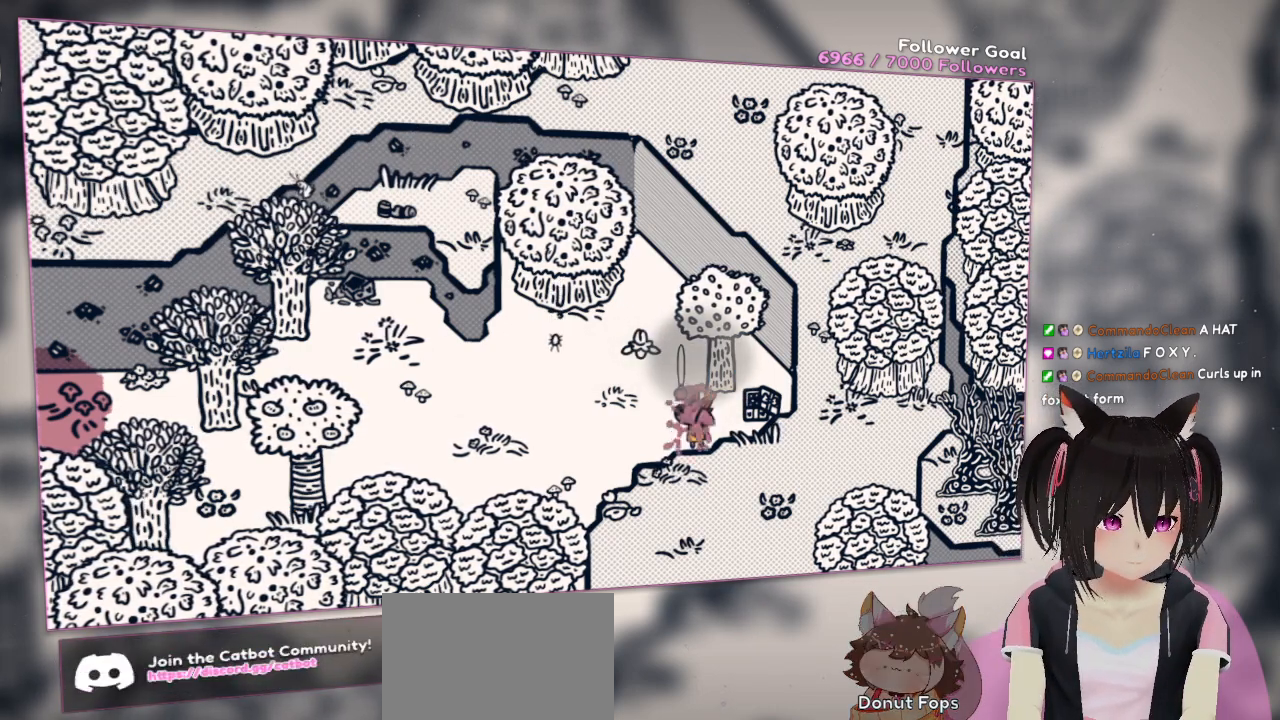
{"buttons": [], "left_stick": "center", "right_stick": "center", "events": [[50, "R2", "down"], [50, "right_stick", "center"], [200, "R2", "up"]]}
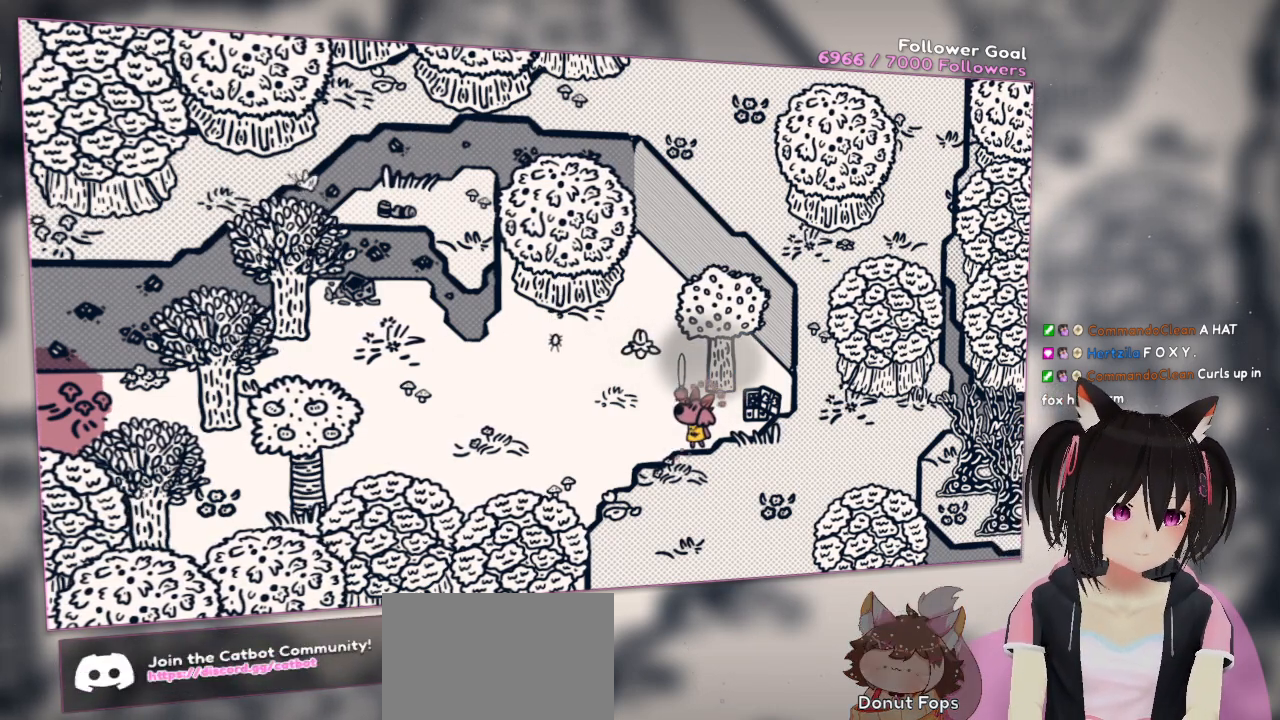
{"buttons": [], "left_stick": "center", "right_stick": "center", "events": [[50, "R2", "down"], [50, "right_stick", "right"], [150, "right_stick", "up-right"], [183, "R2", "up"], [283, "R2", "down"], [283, "right_stick", "center"], [383, "R2", "up"]]}
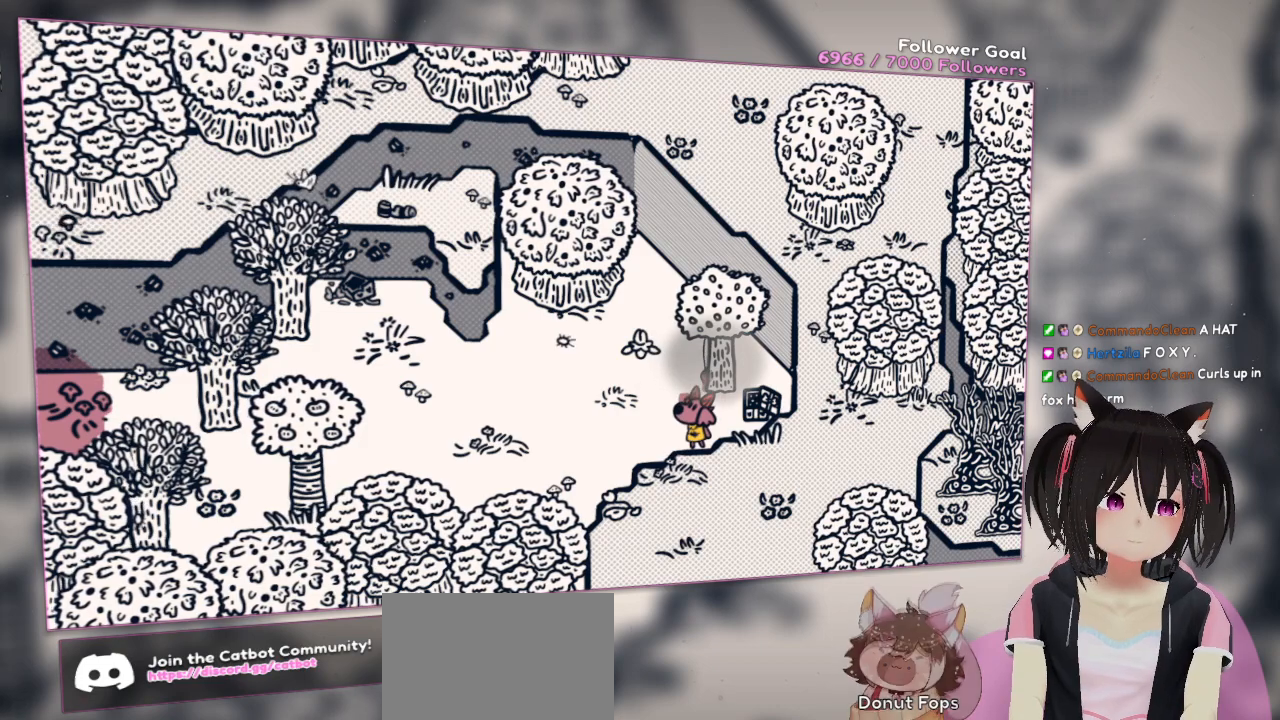
{"buttons": [], "left_stick": "center", "right_stick": "center", "events": [[200, "right_stick", "down"], [333, "R2", "down"], [367, "right_stick", "center"], [450, "R2", "up"]]}
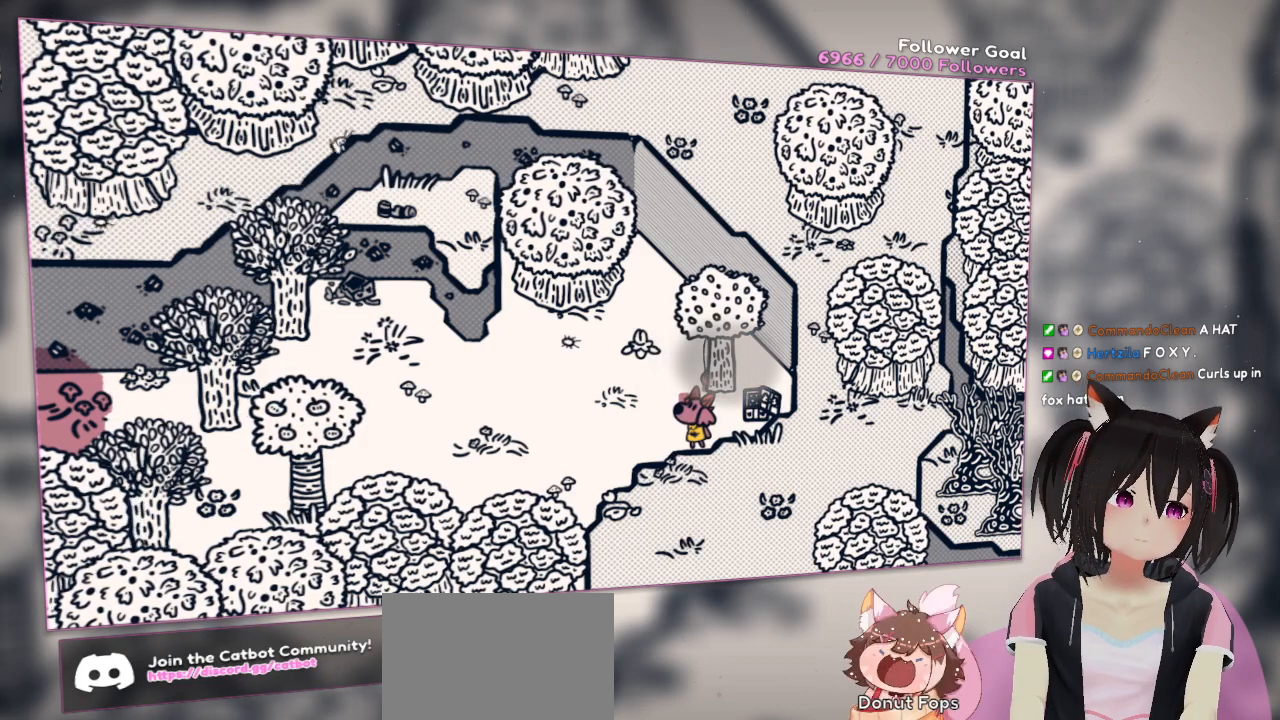
{"buttons": [], "left_stick": "center", "right_stick": "center", "events": [[100, "right_stick", "down"], [267, "R2", "down"], [300, "right_stick", "center"], [367, "R2", "up"]]}
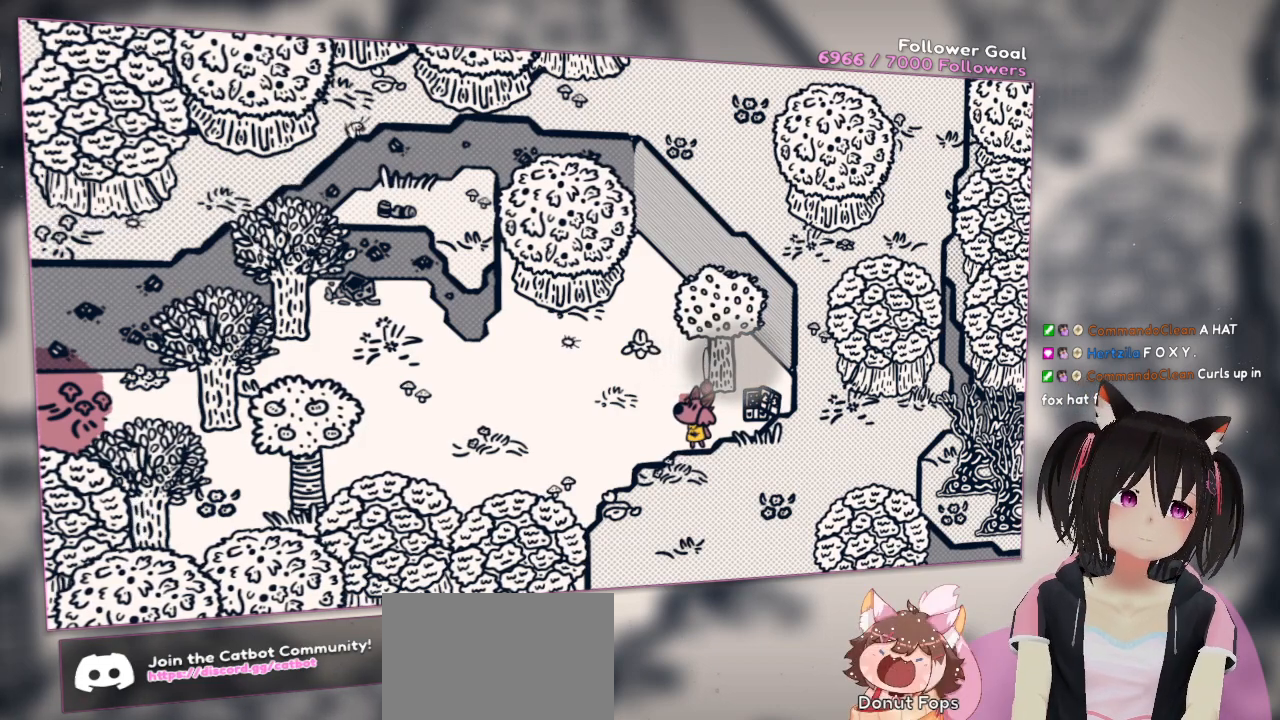
{"buttons": [], "left_stick": "left", "right_stick": "center", "events": [[483, "left_stick", "left"]]}
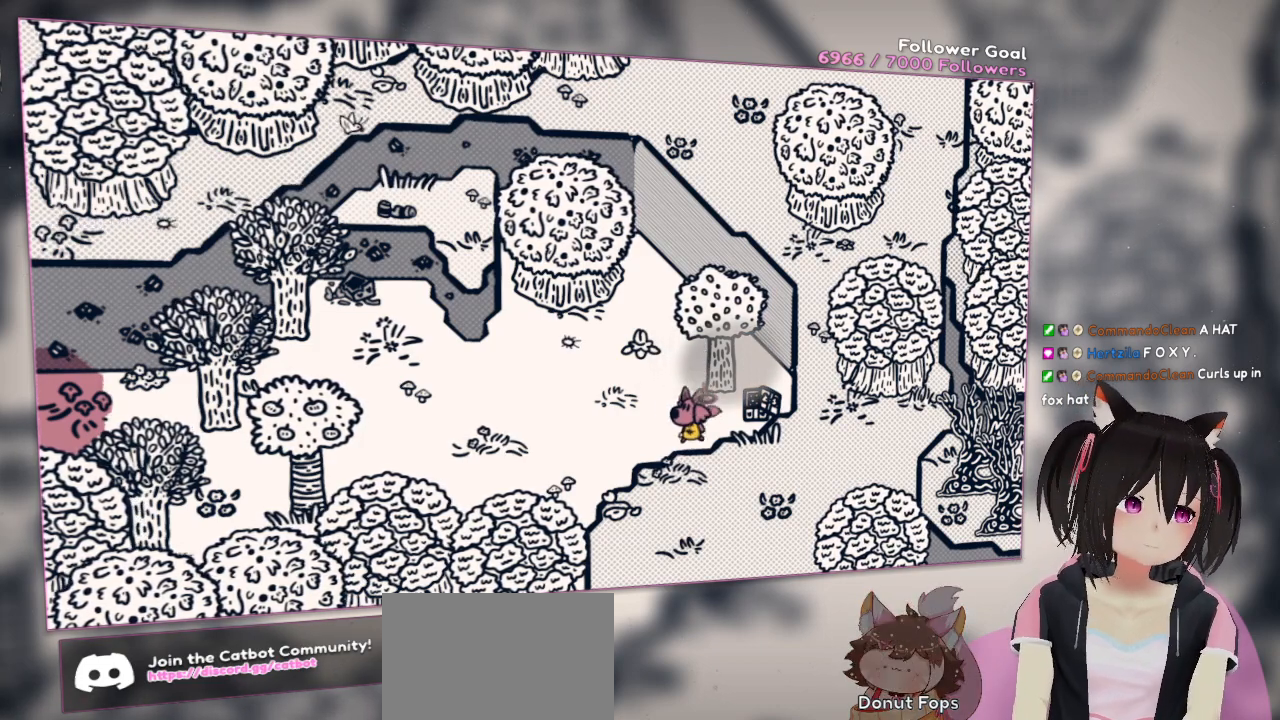
{"buttons": [], "left_stick": "center", "right_stick": "center", "events": [[133, "left_stick", "up-left"], [283, "left_stick", "center"]]}
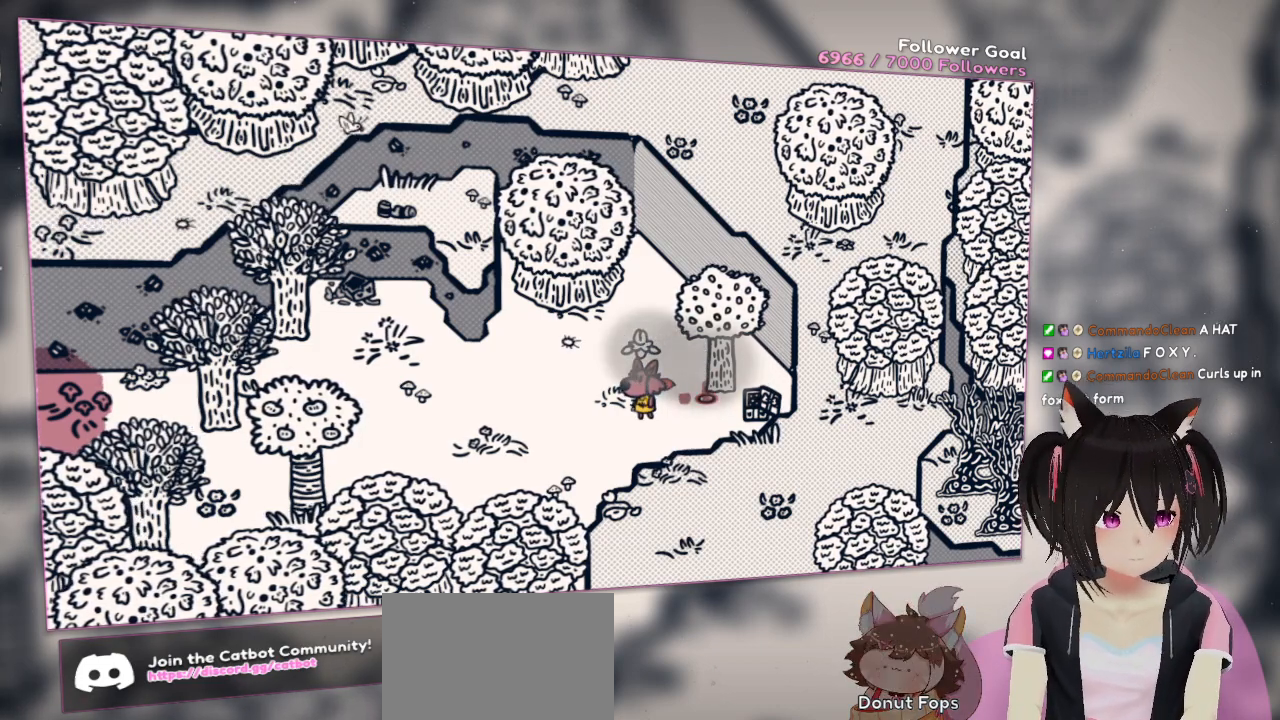
{"buttons": [], "left_stick": "center", "right_stick": "left", "events": [[200, "right_stick", "left"]]}
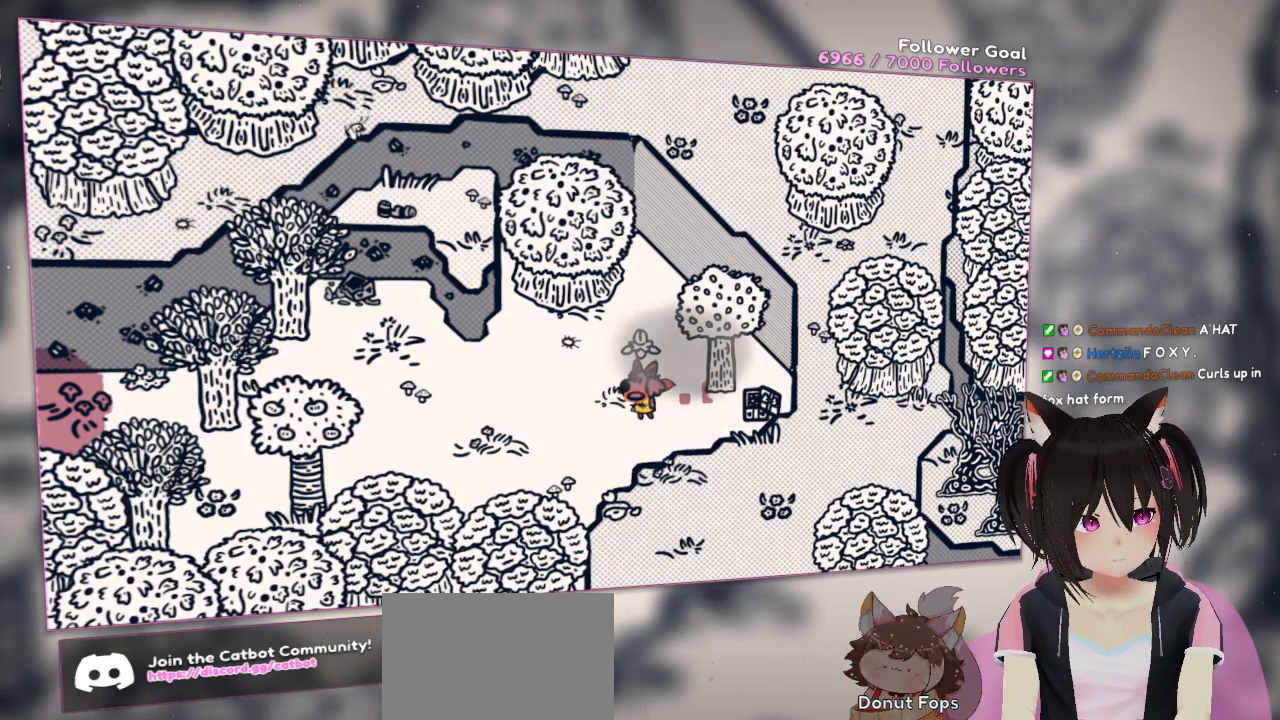
{"buttons": ["R2"], "left_stick": "center", "right_stick": "center", "events": [[33, "right_stick", "center"], [150, "right_stick", "up-right"], [350, "right_stick", "center"], [417, "R2", "down"]]}
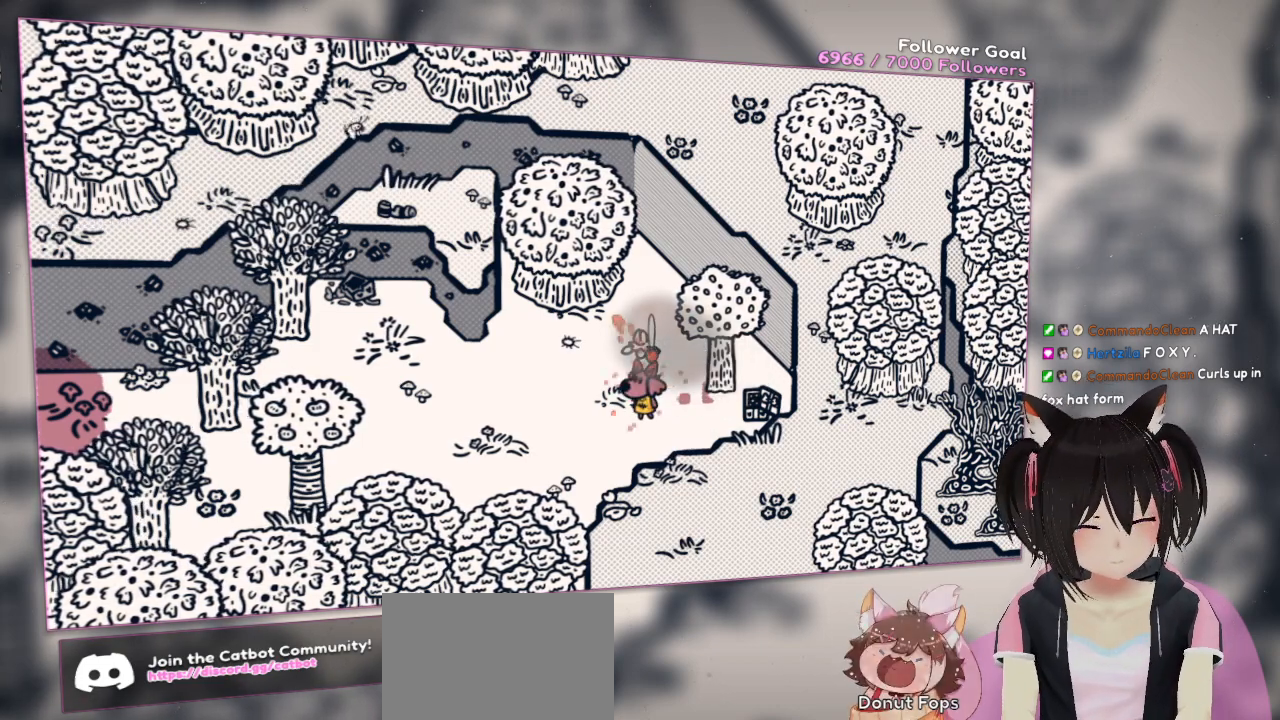
{"buttons": [], "left_stick": "center", "right_stick": "center", "events": [[17, "R2", "up"]]}
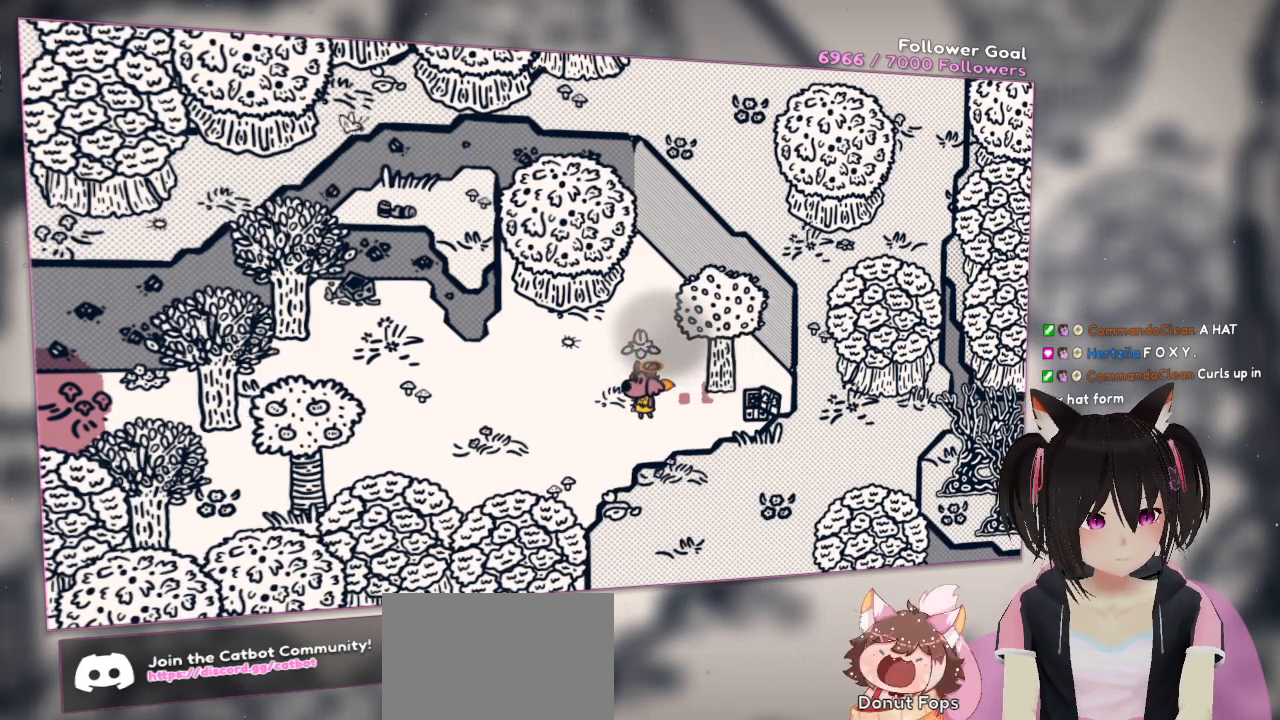
{"buttons": [], "left_stick": "center", "right_stick": "center", "events": []}
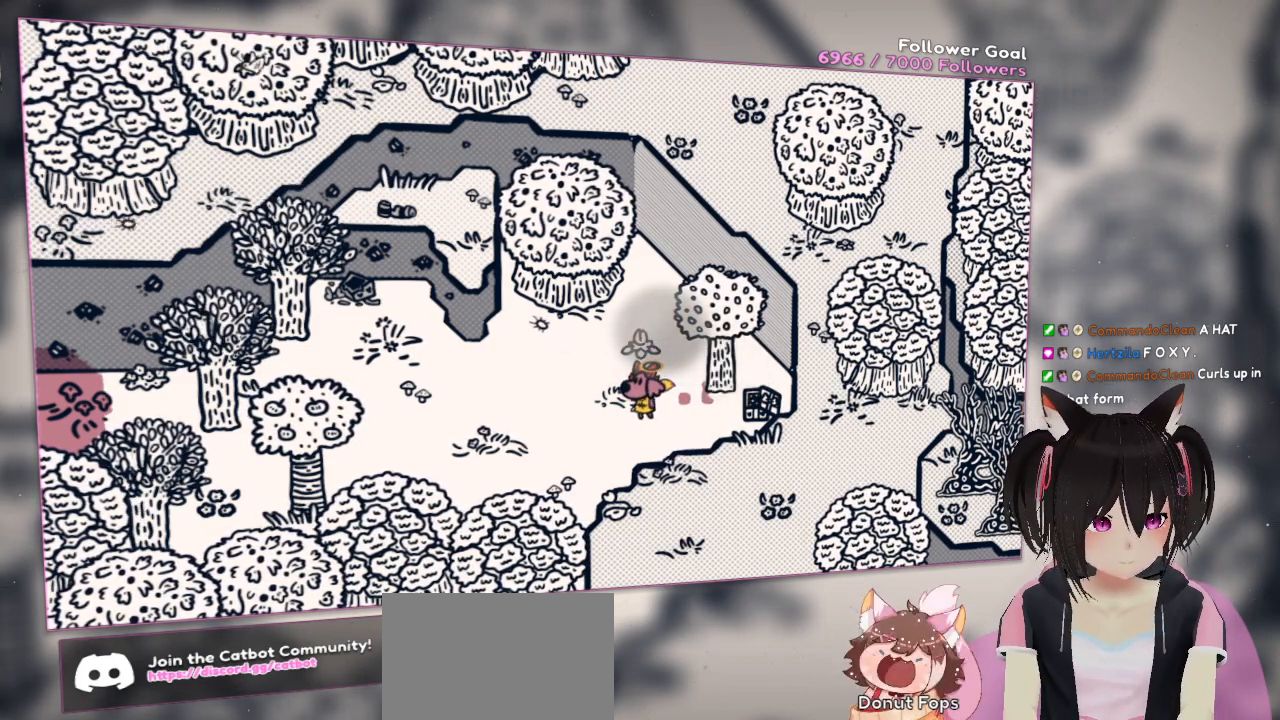
{"buttons": [], "left_stick": "center", "right_stick": "center", "events": []}
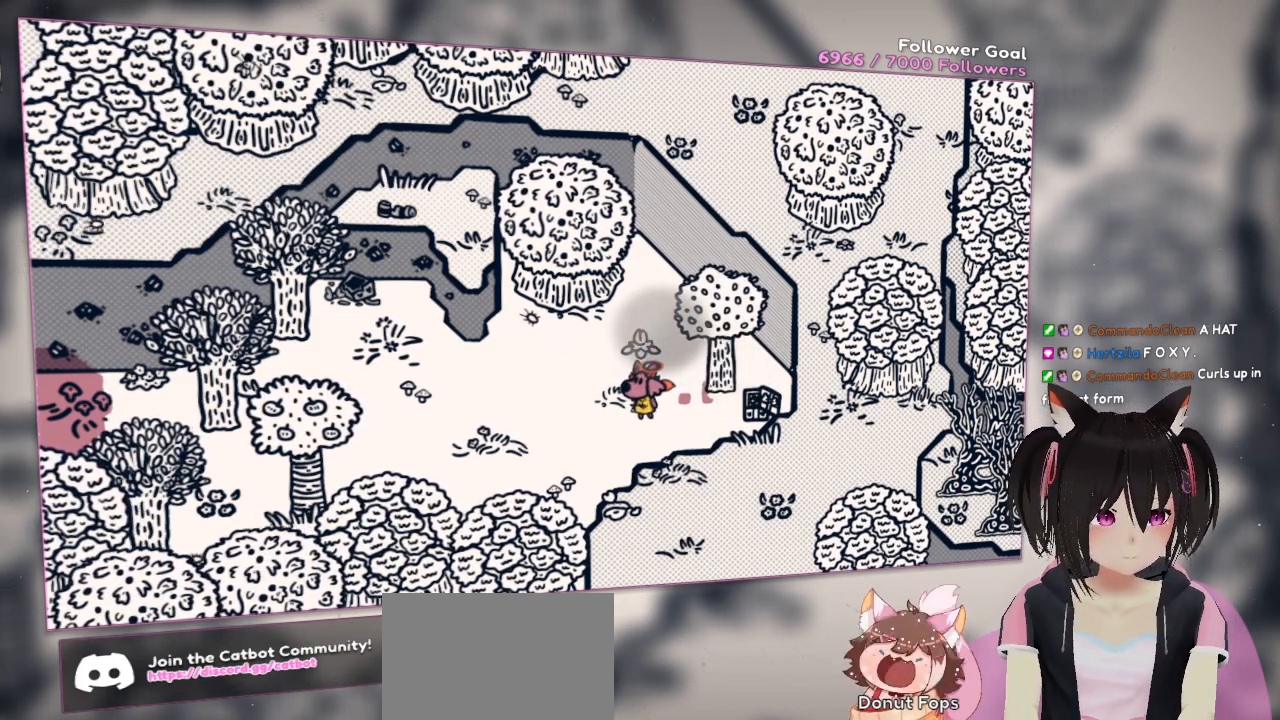
{"buttons": [], "left_stick": "center", "right_stick": "center", "events": []}
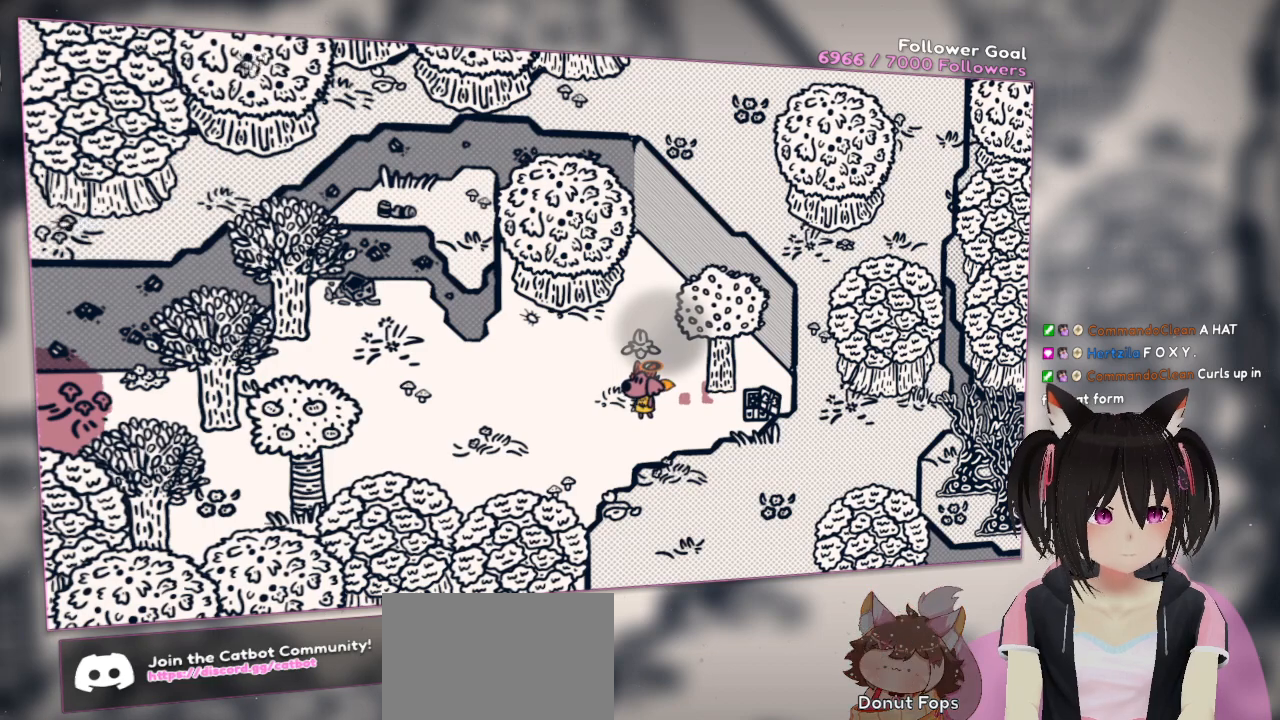
{"buttons": [], "left_stick": "center", "right_stick": "center", "events": [[267, "R2", "down"], [367, "R2", "up"]]}
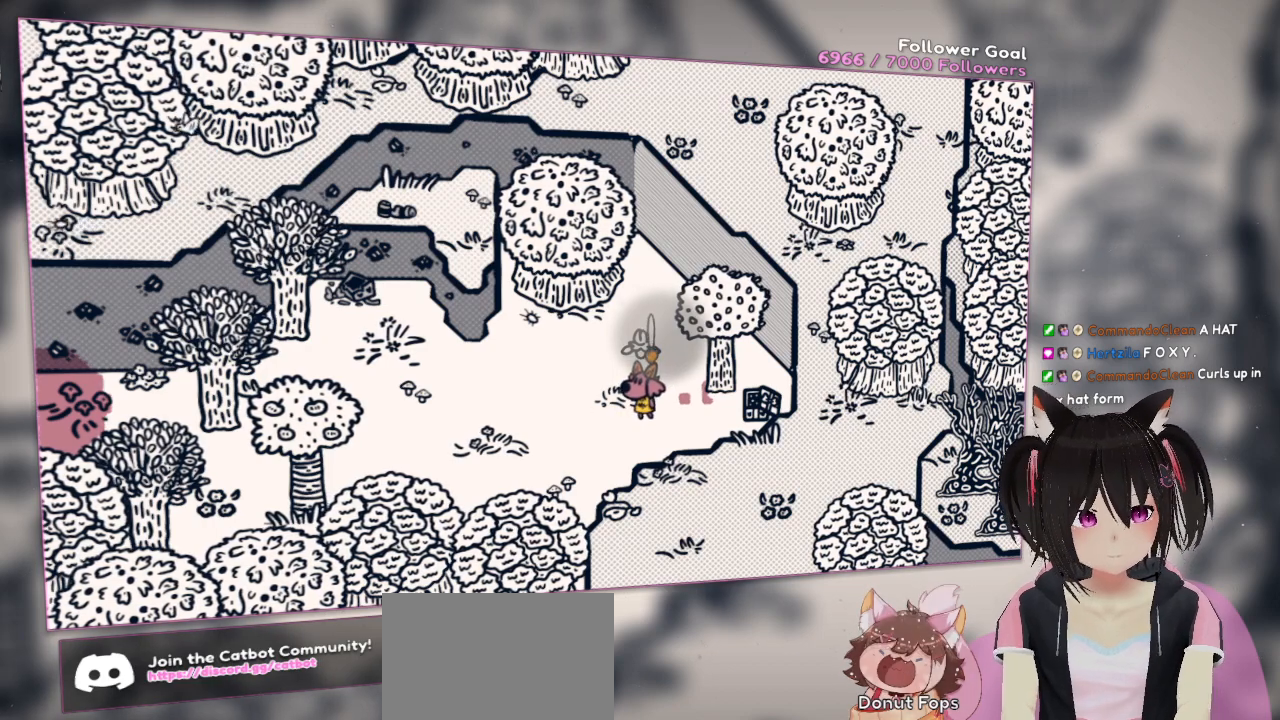
{"buttons": [], "left_stick": "center", "right_stick": "down-left", "events": [[100, "right_stick", "down-left"]]}
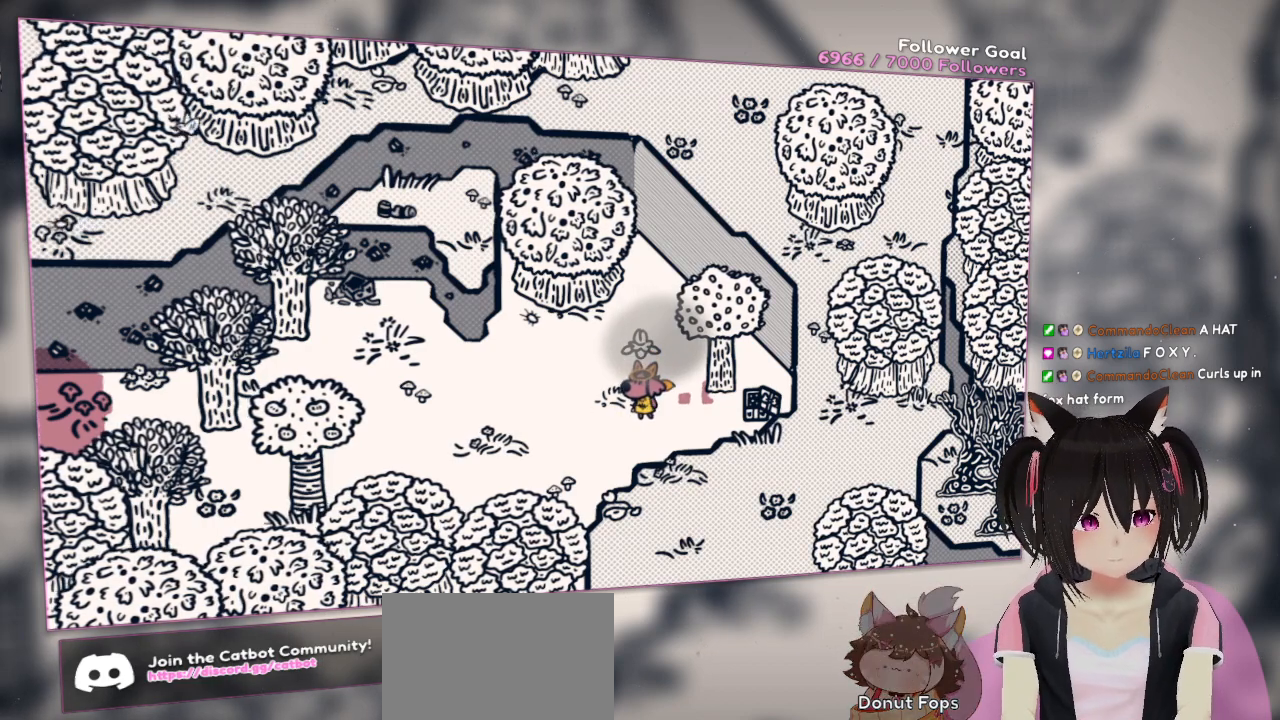
{"buttons": [], "left_stick": "center", "right_stick": "right", "events": [[167, "R2", "down"], [200, "right_stick", "center"], [283, "R2", "up"], [383, "right_stick", "right"]]}
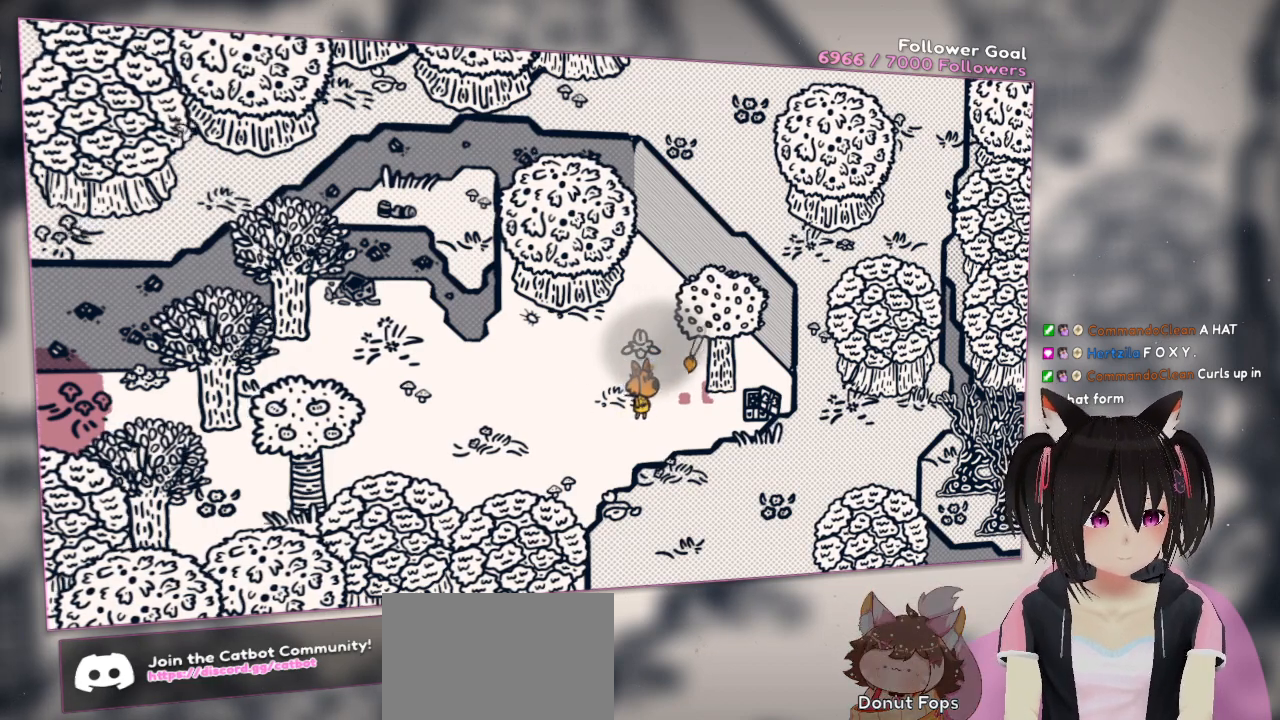
{"buttons": [], "left_stick": "center", "right_stick": "center", "events": [[150, "right_stick", "up-right"], [250, "right_stick", "center"]]}
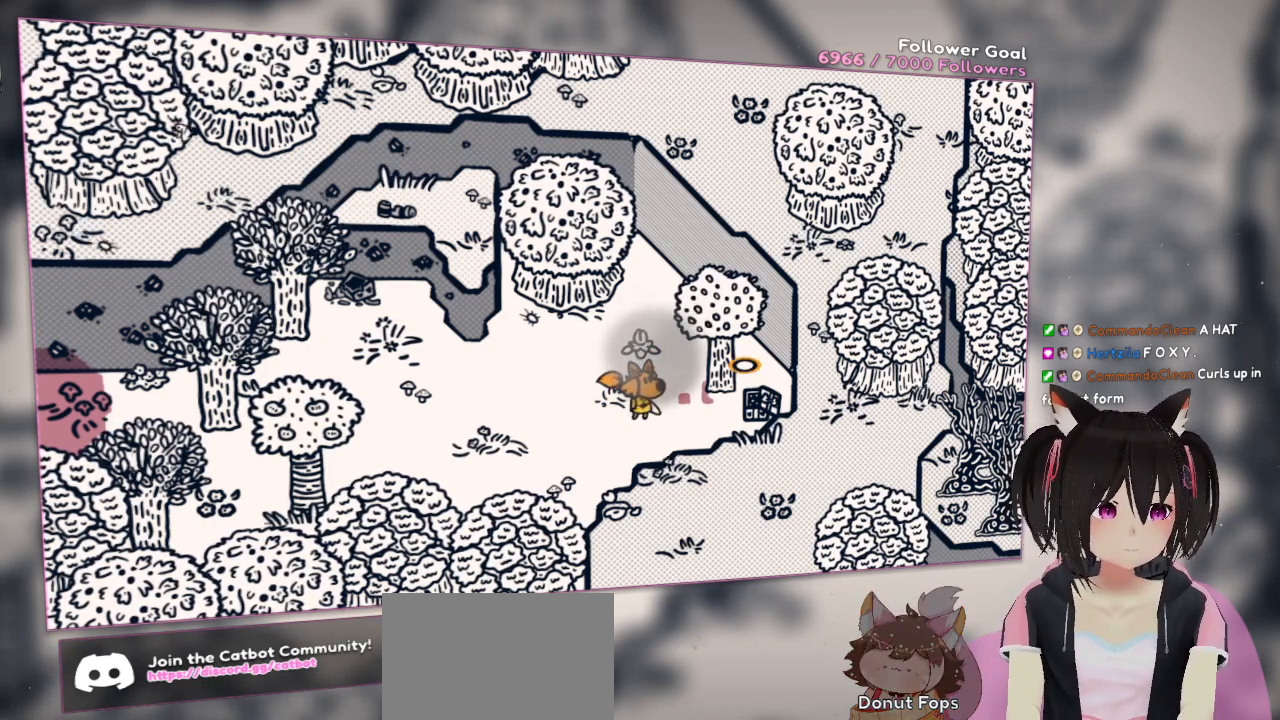
{"buttons": [], "left_stick": "center", "right_stick": "center", "events": []}
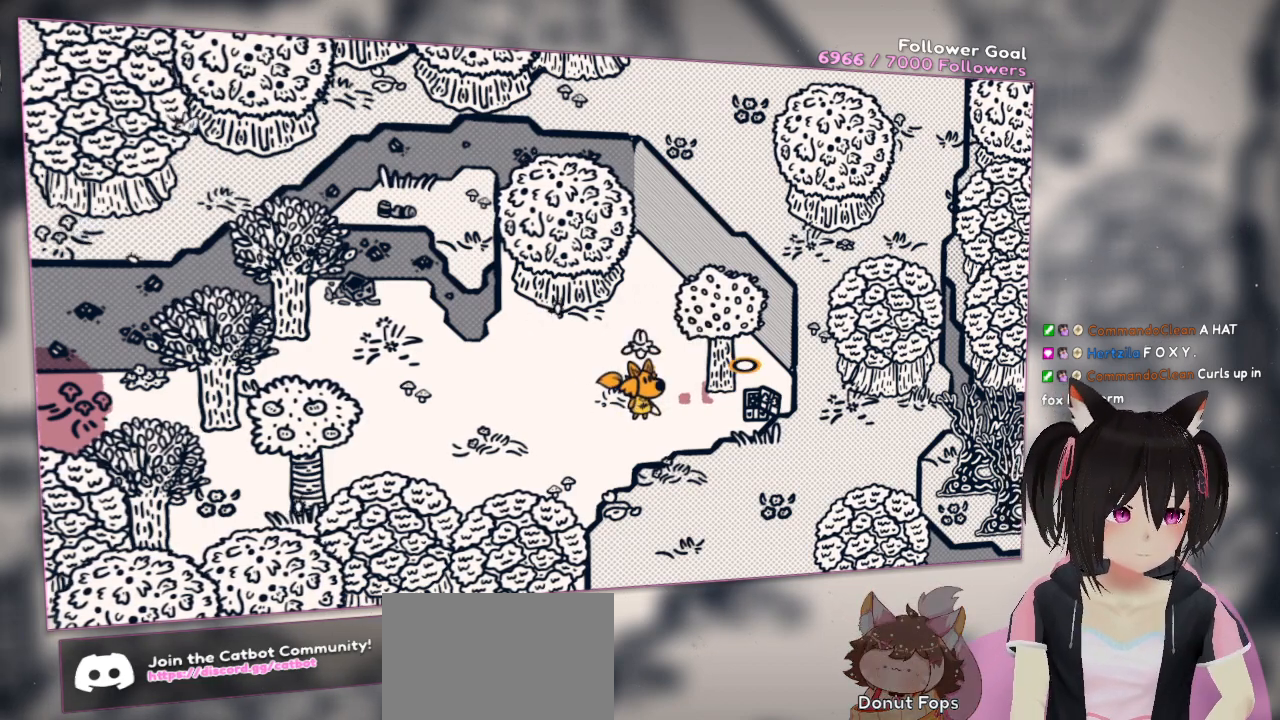
{"buttons": [], "left_stick": "center", "right_stick": "center", "events": []}
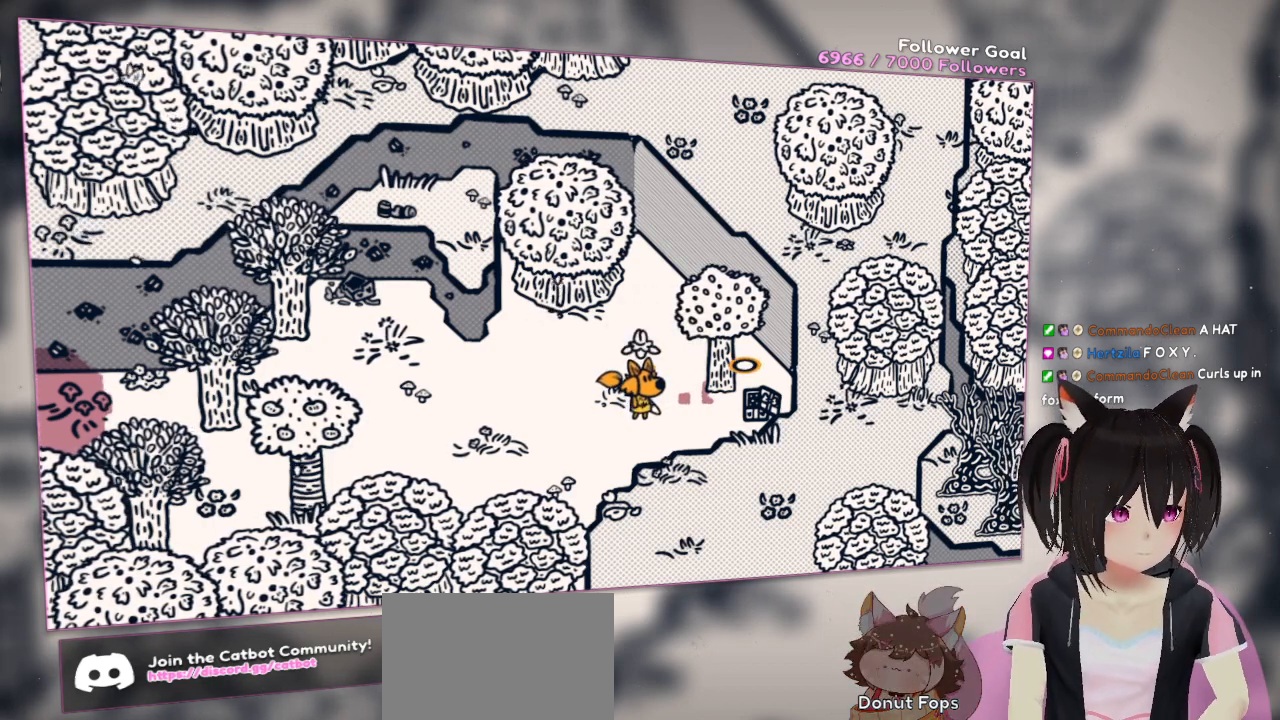
{"buttons": [], "left_stick": "center", "right_stick": "center", "events": []}
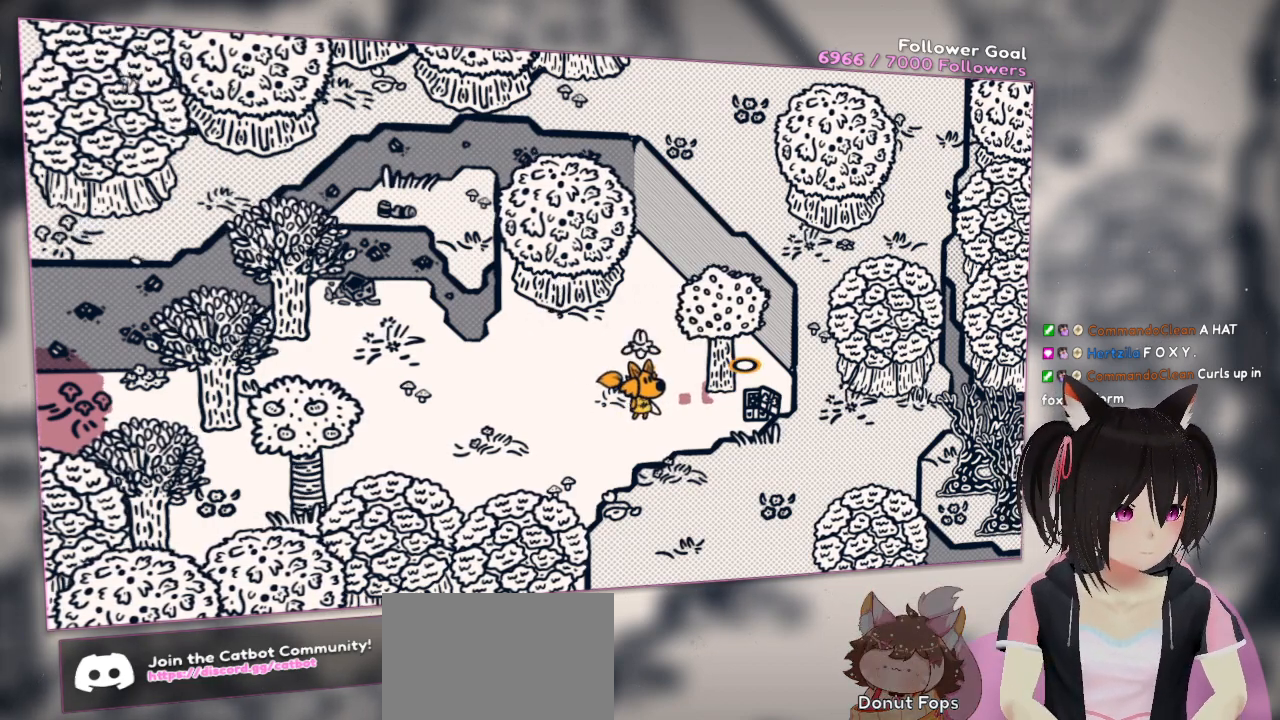
{"buttons": [], "left_stick": "center", "right_stick": "center", "events": []}
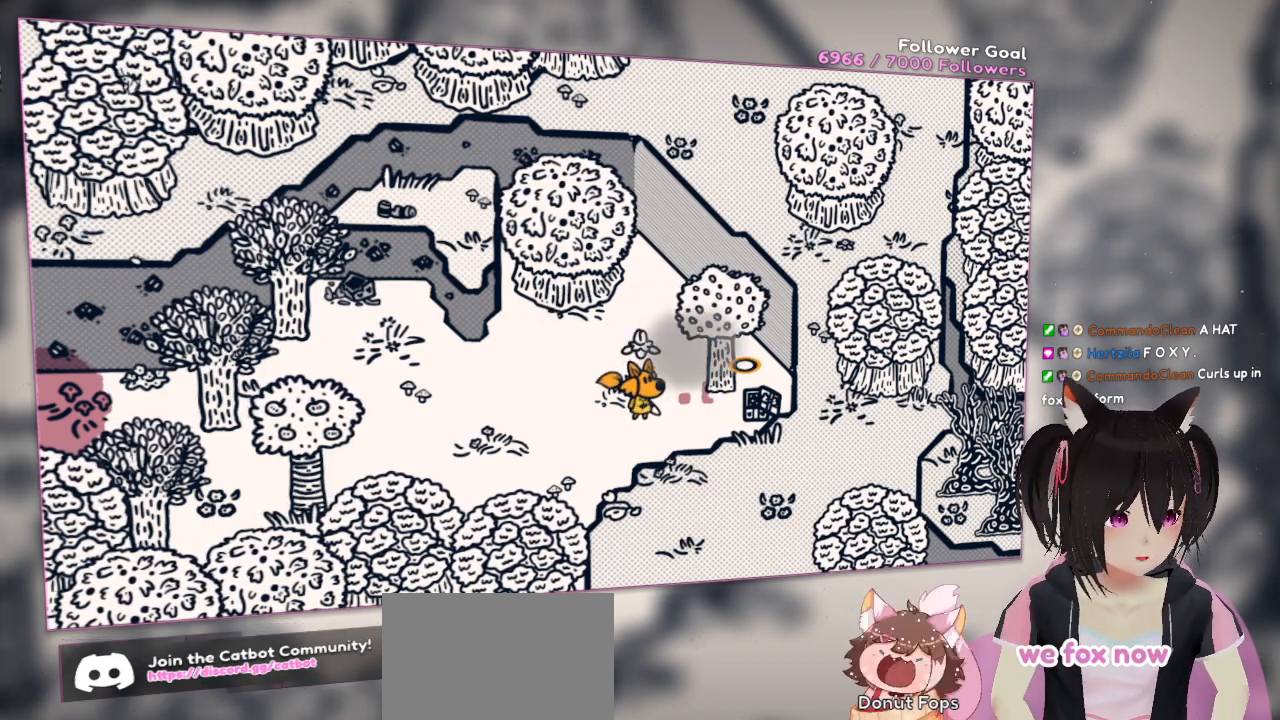
{"buttons": [], "left_stick": "center", "right_stick": "center", "events": []}
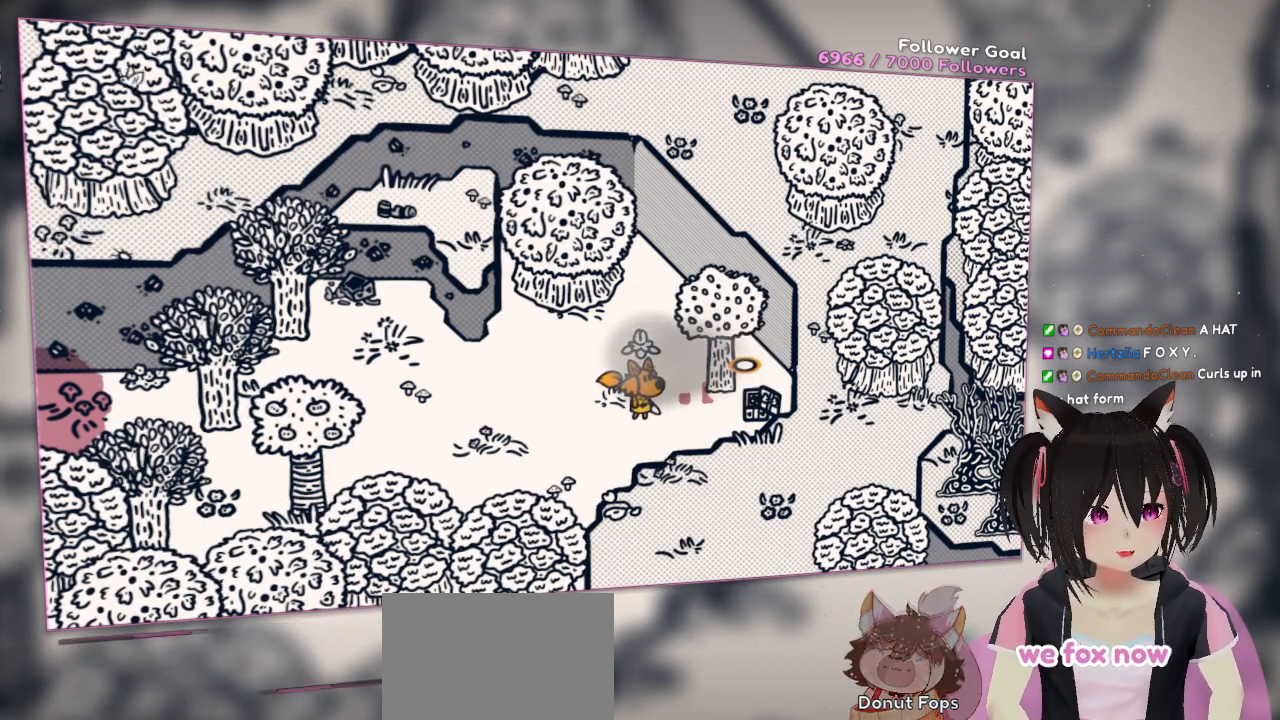
{"buttons": [], "left_stick": "center", "right_stick": "down-right", "events": [[417, "right_stick", "down-right"]]}